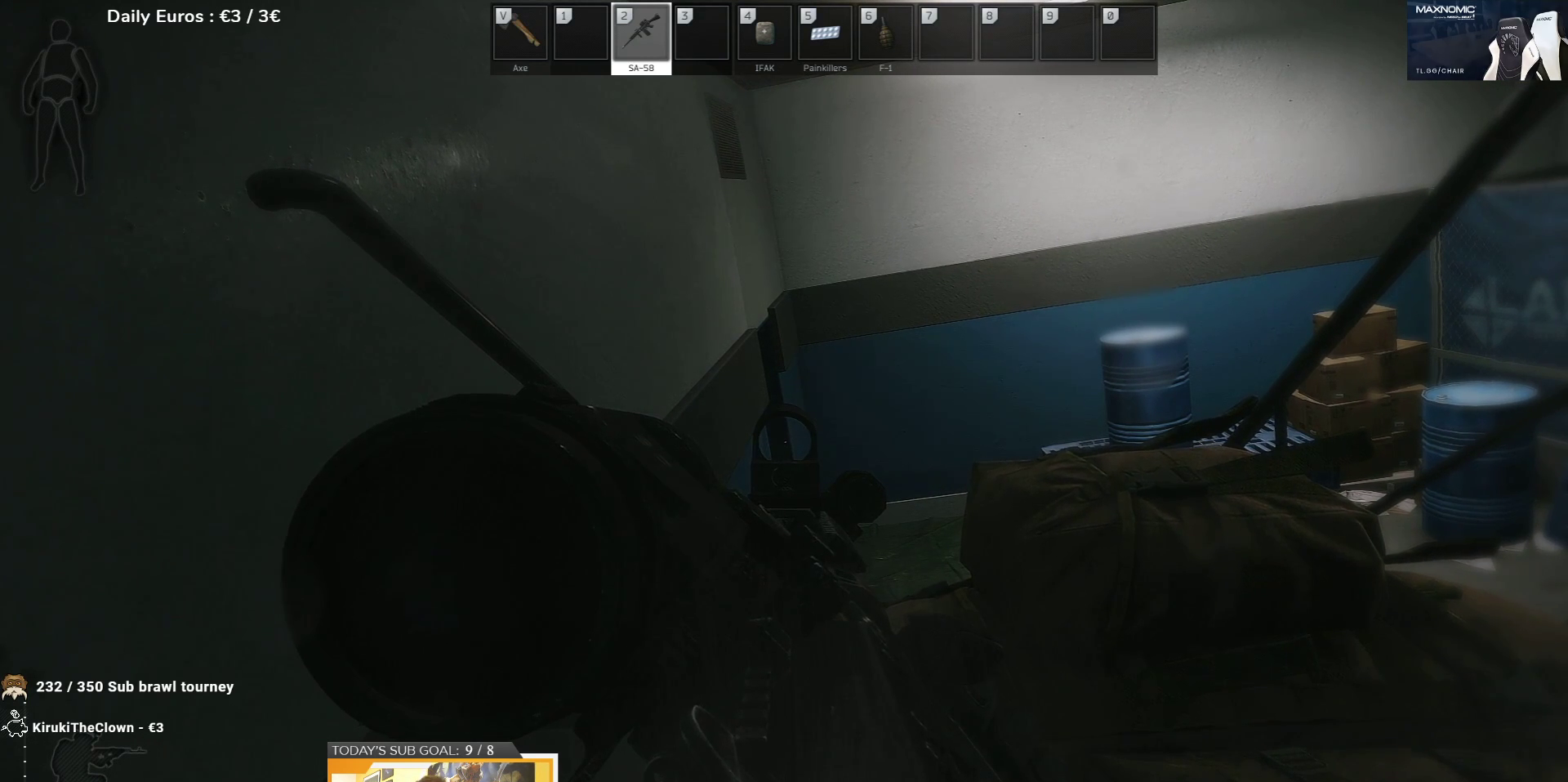
Gameplay with keyboard; each line is a JSON object with the keys held at the frame after it. "events" lists presses ("down") and releases ("up") of "1", "2", "3", "4", "5", "a", "d", "e", "f", "g", "q", "r", "s", "shift", "t", "tab" and "w" between this image and that frame as [ms after this image, input, new state], when the widget could be followed in between. No other keys are recorded. Mouse input is not recorded.
{"keys": ["e"], "events": []}
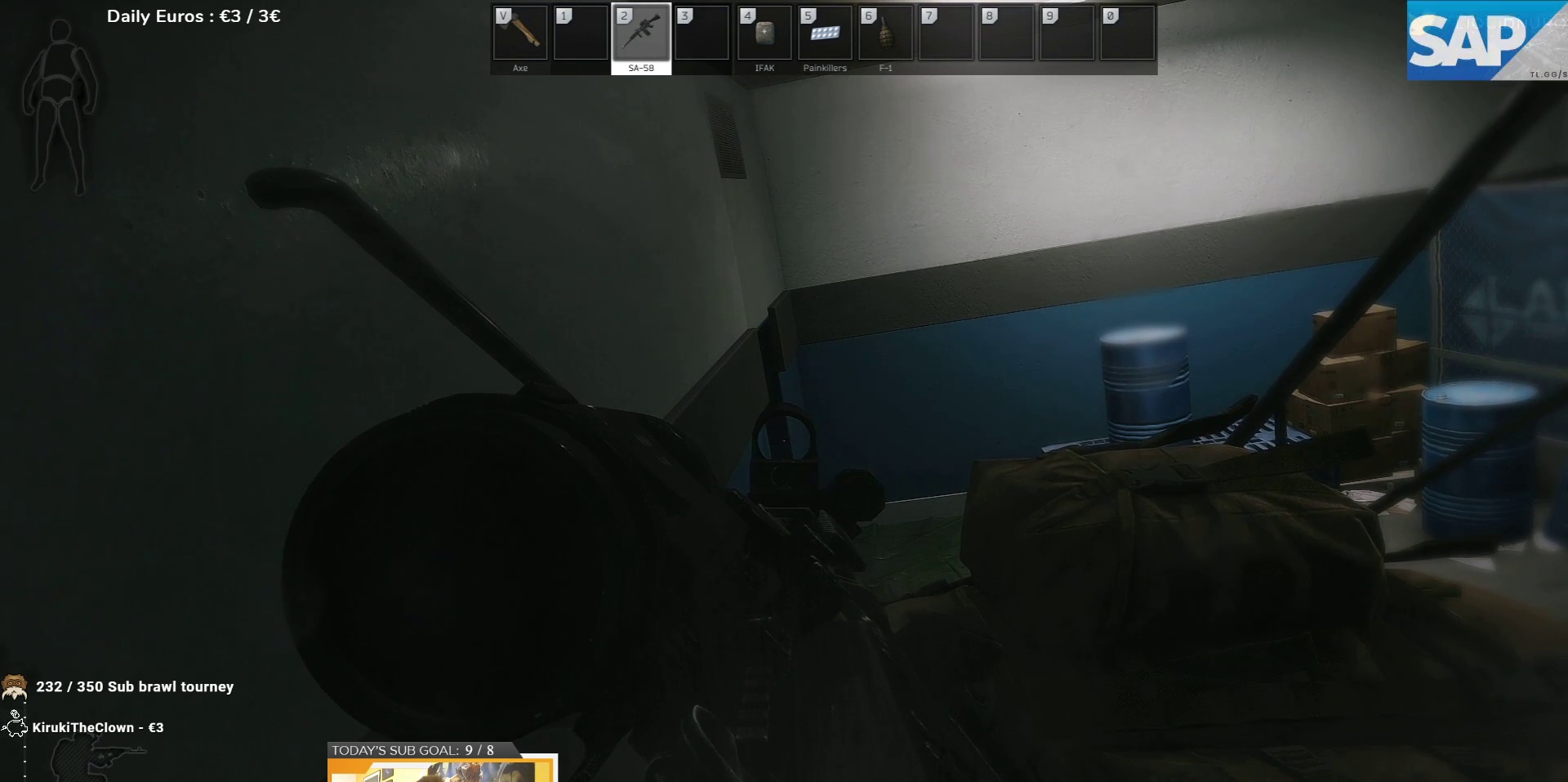
{"keys": ["e"], "events": []}
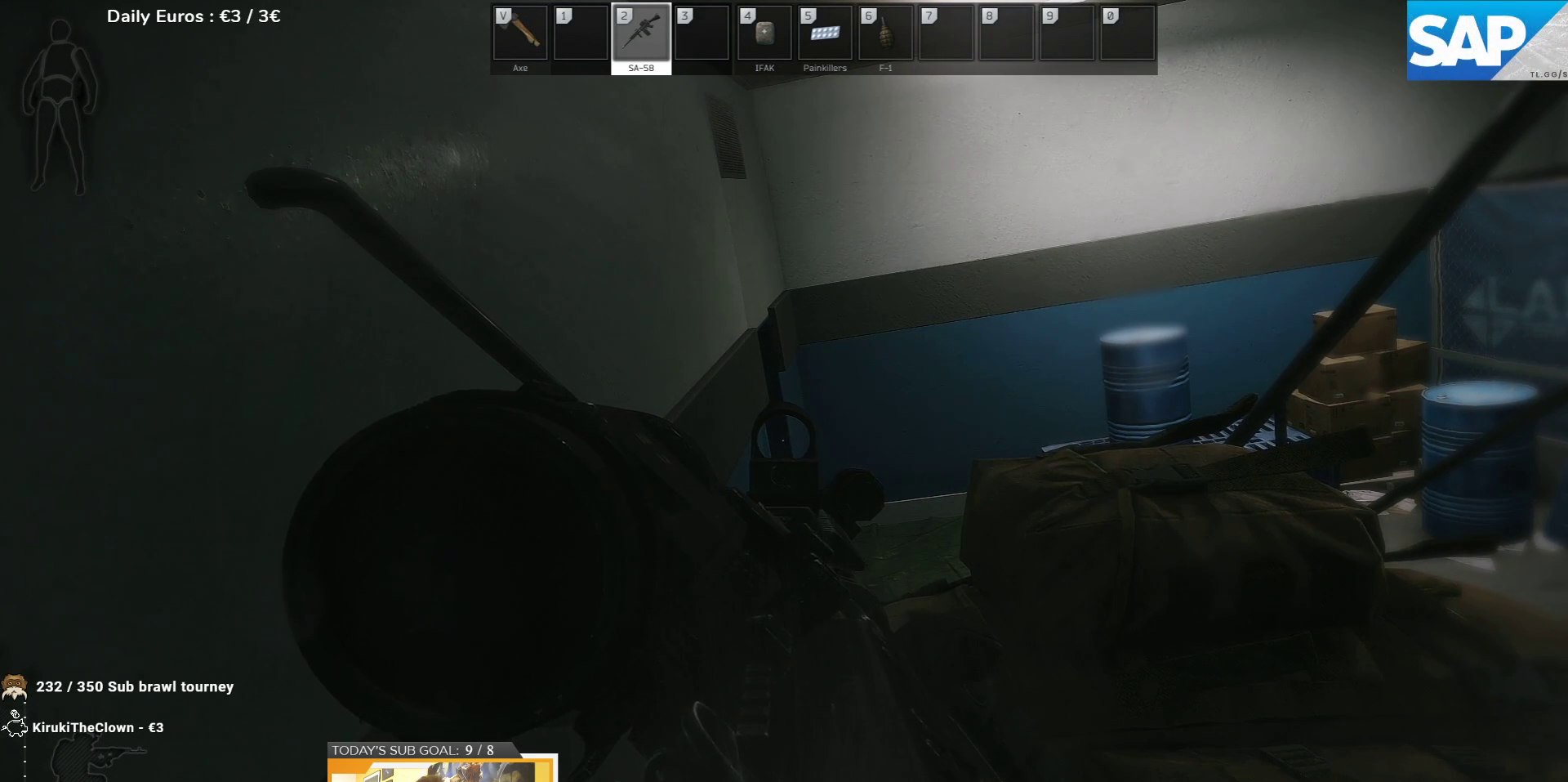
{"keys": ["e"], "events": []}
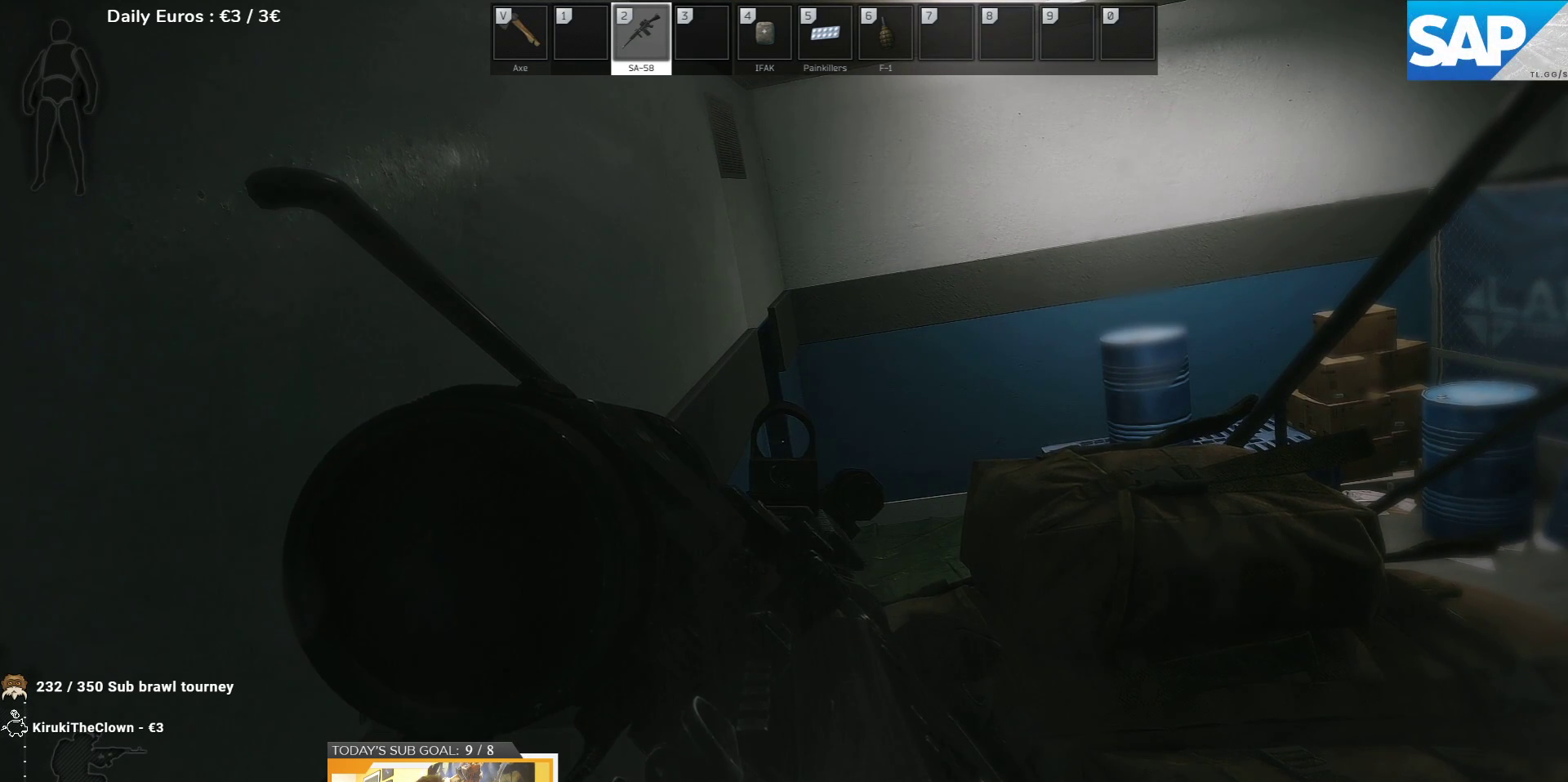
{"keys": ["e"], "events": []}
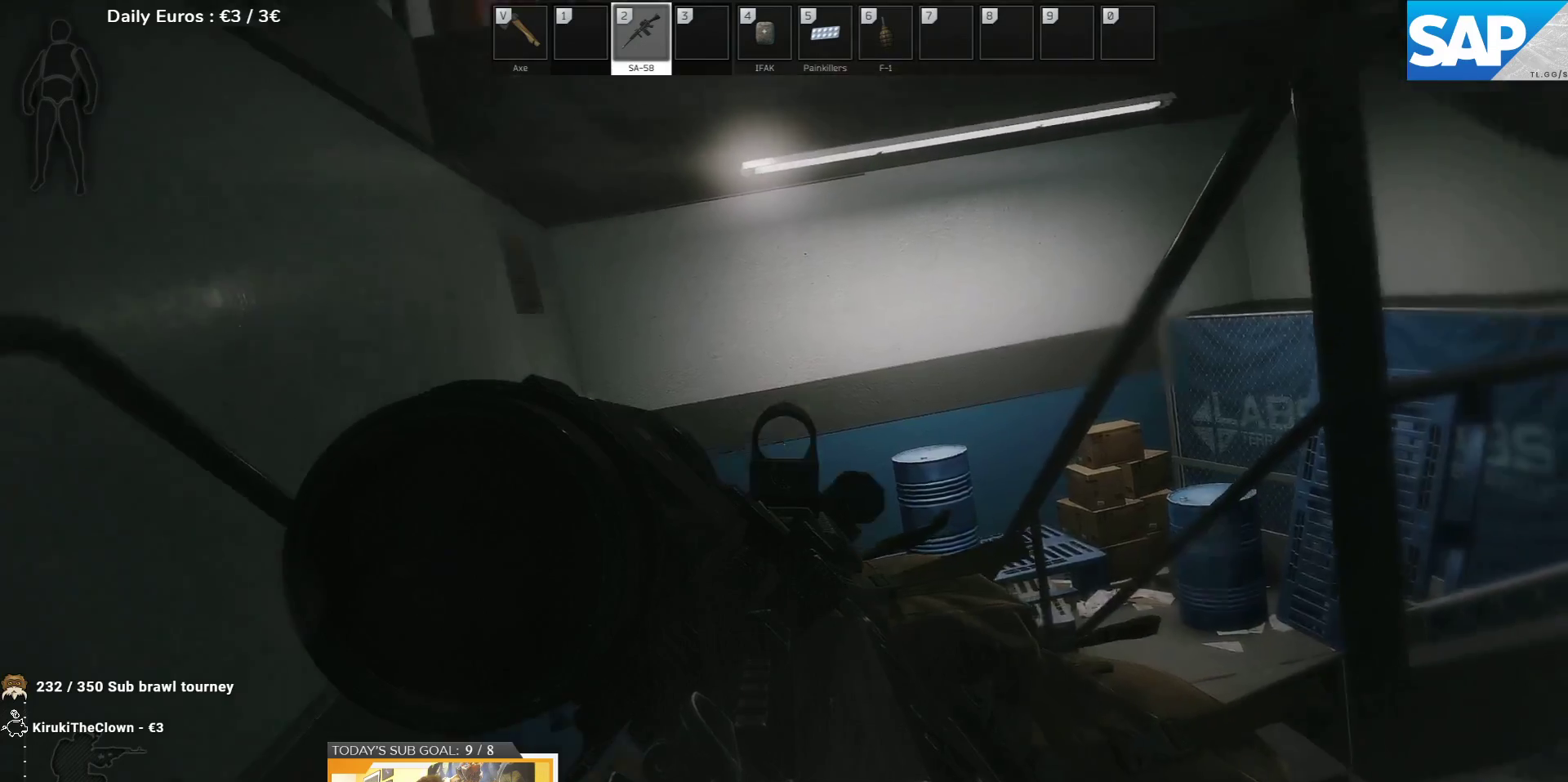
{"keys": ["e"], "events": []}
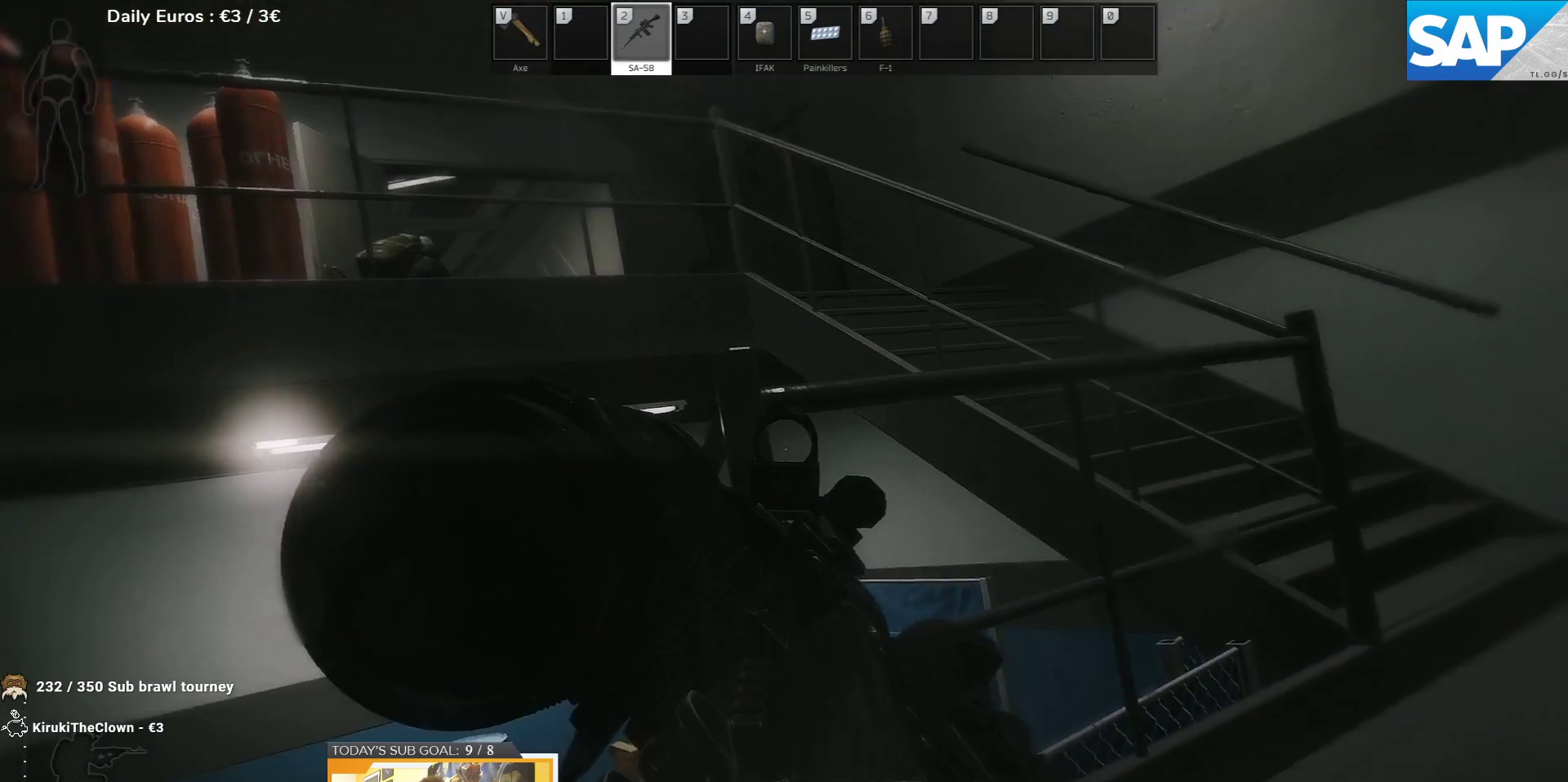
{"keys": ["e"], "events": []}
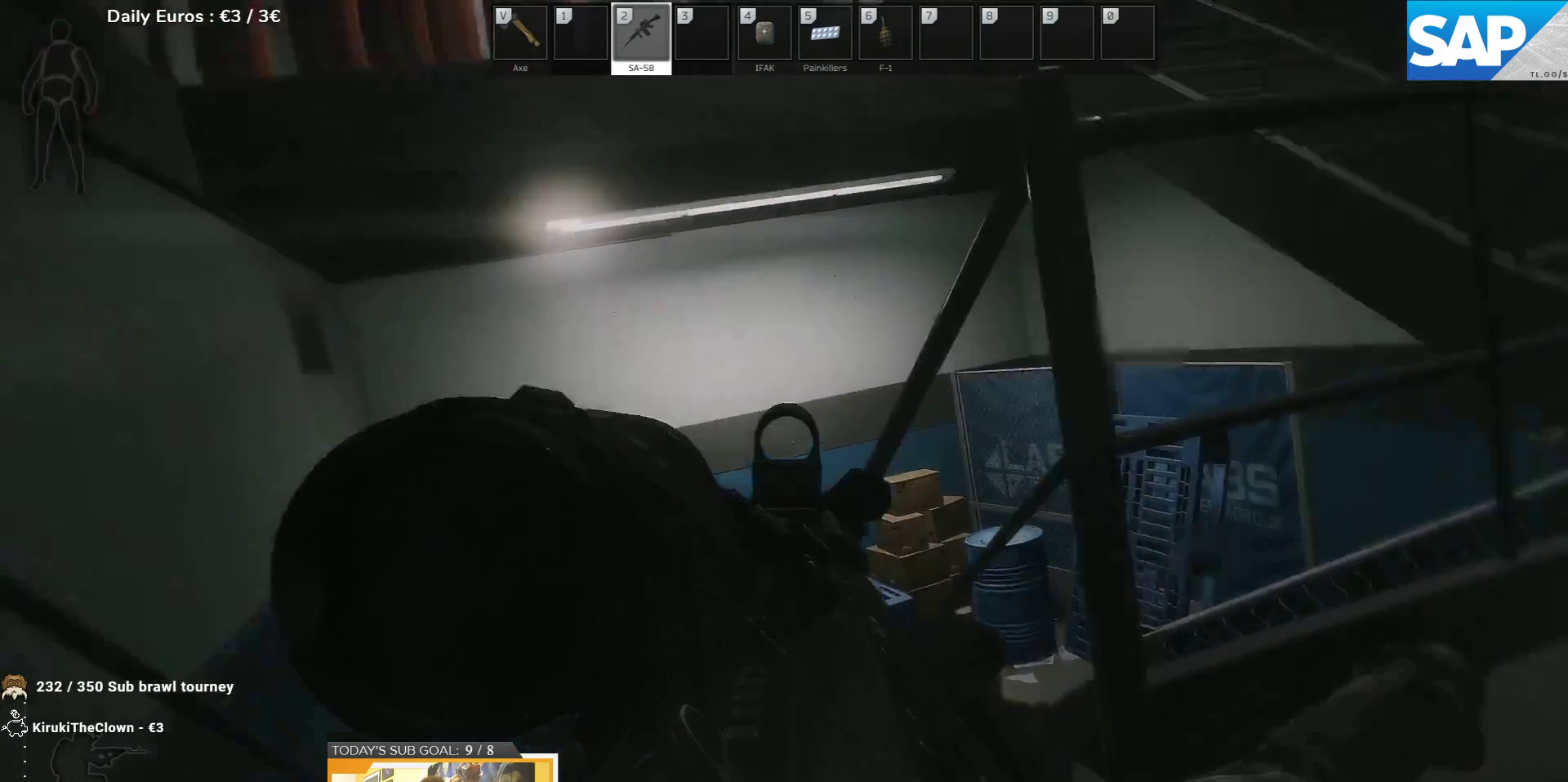
{"keys": ["e"], "events": []}
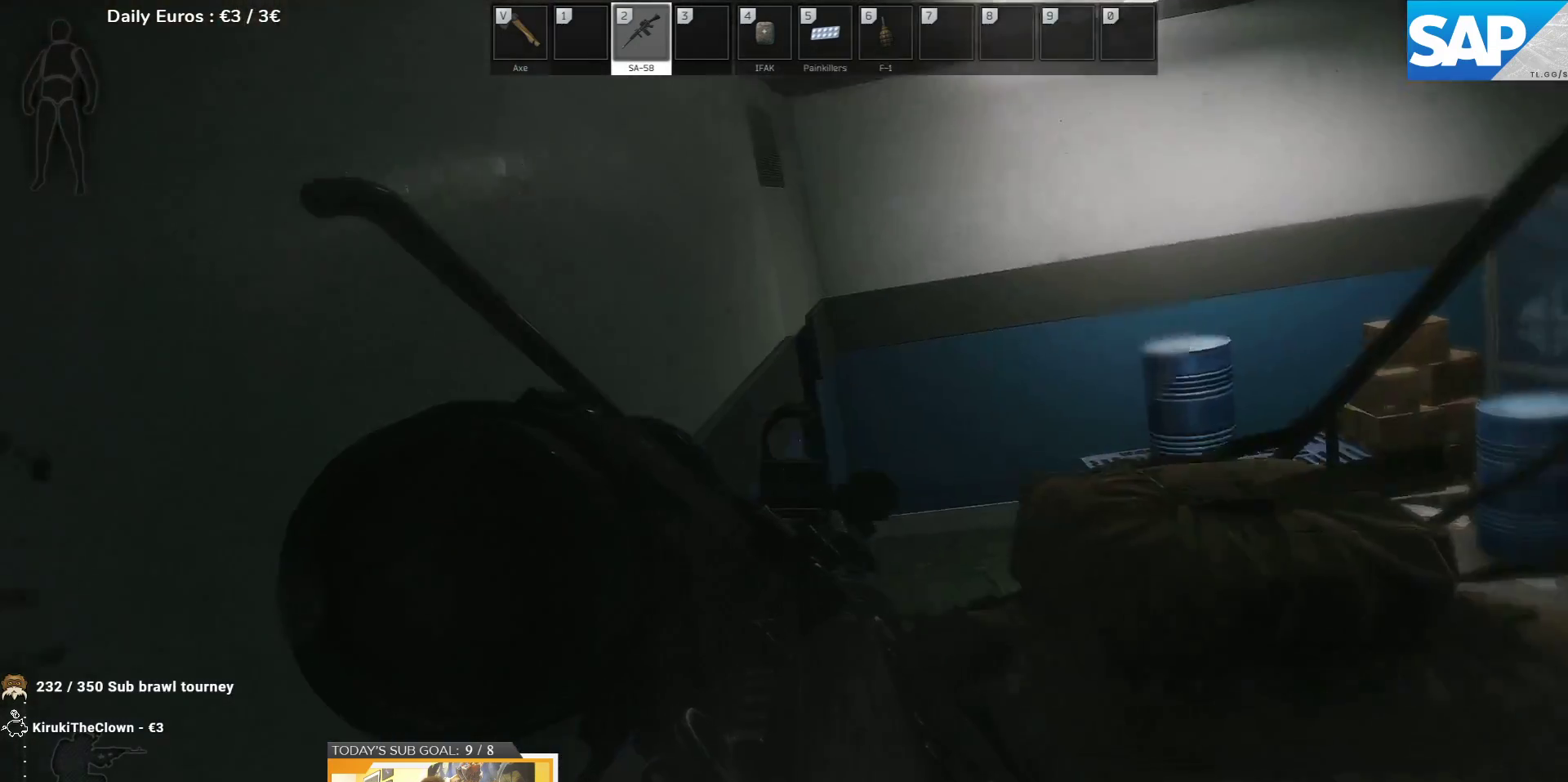
{"keys": ["e"], "events": []}
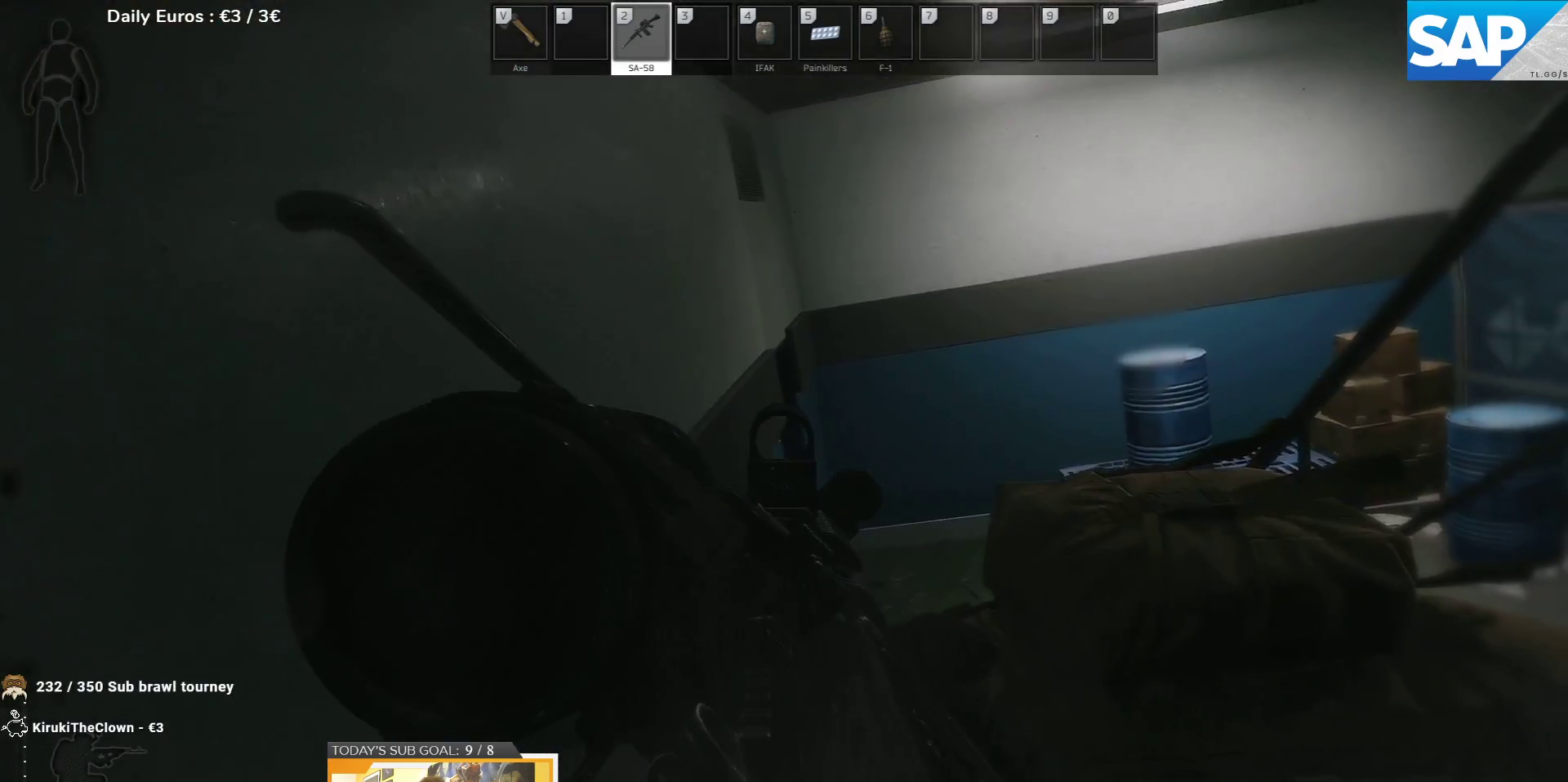
{"keys": ["e"], "events": []}
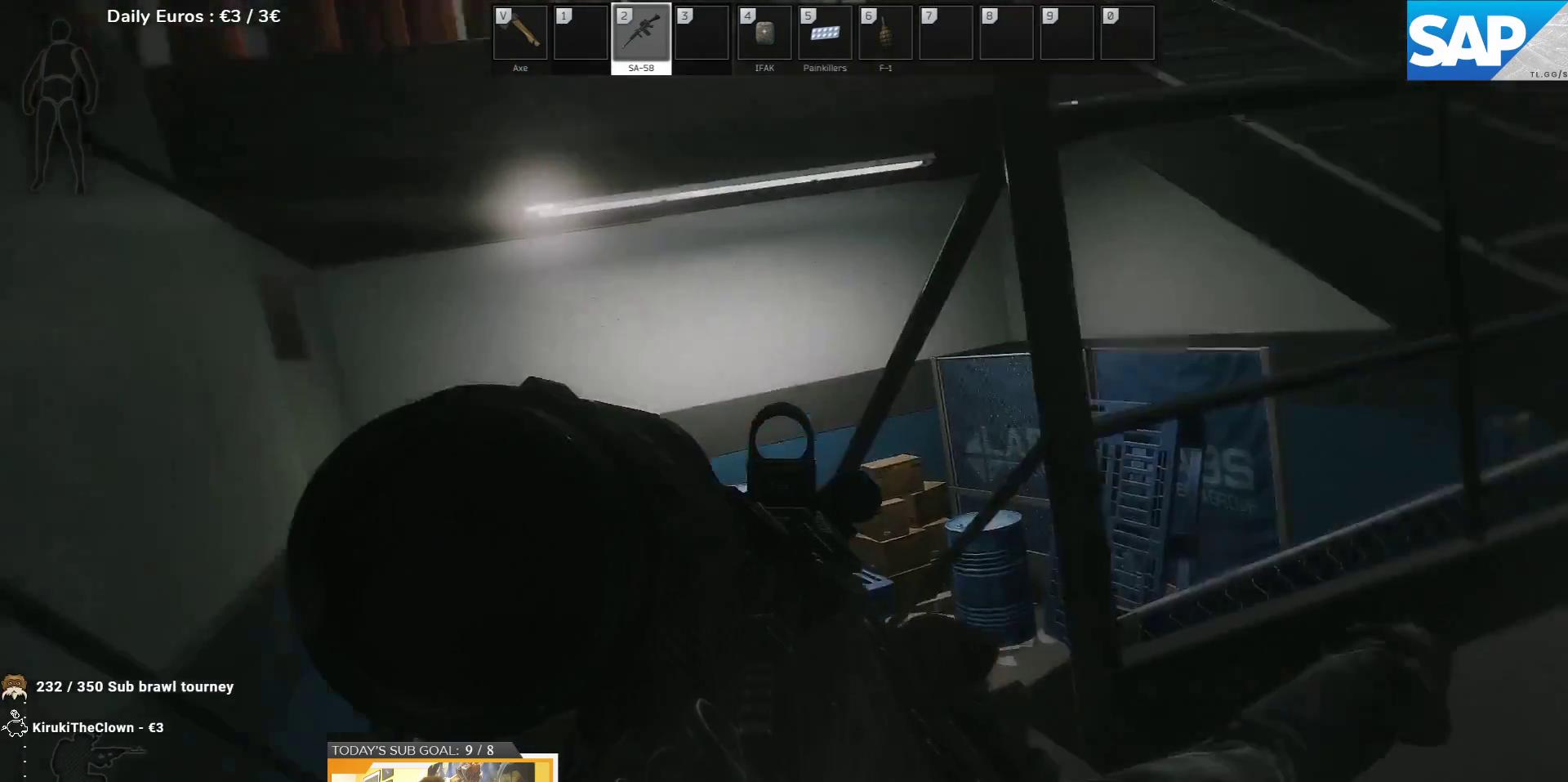
{"keys": ["e"], "events": []}
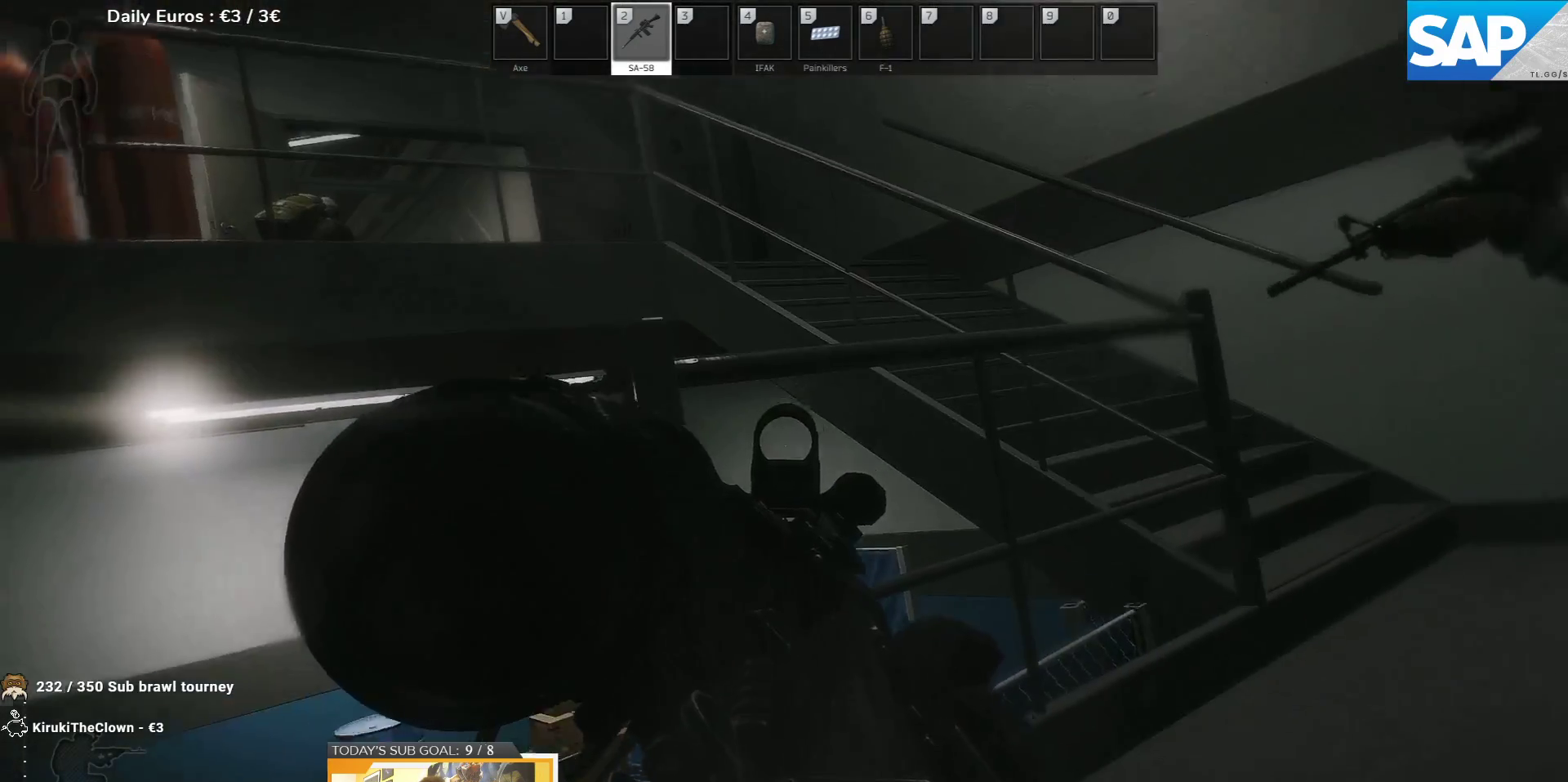
{"keys": ["e"], "events": []}
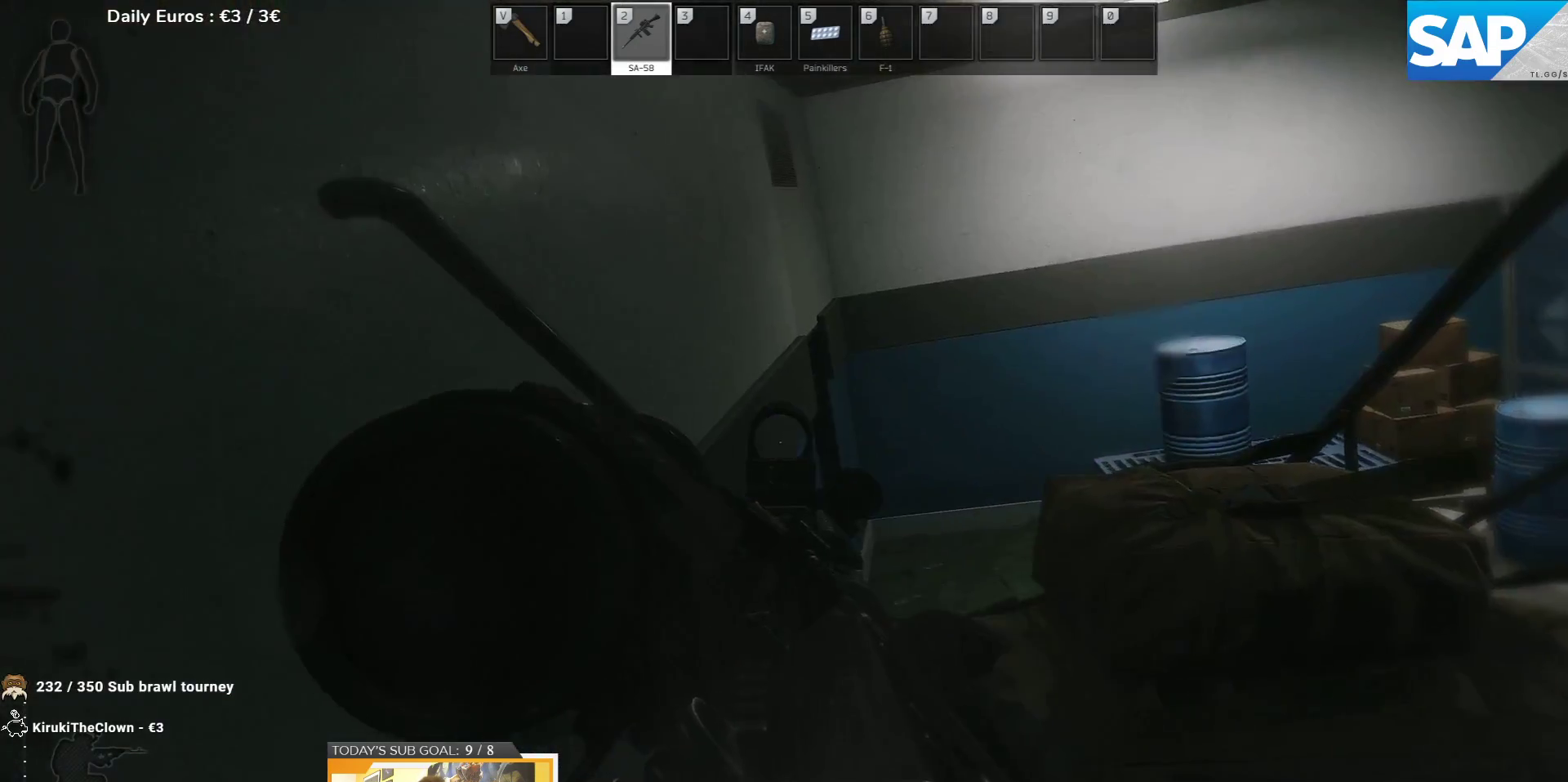
{"keys": ["w"], "events": [[133, "w", "down"], [167, "e", "up"]]}
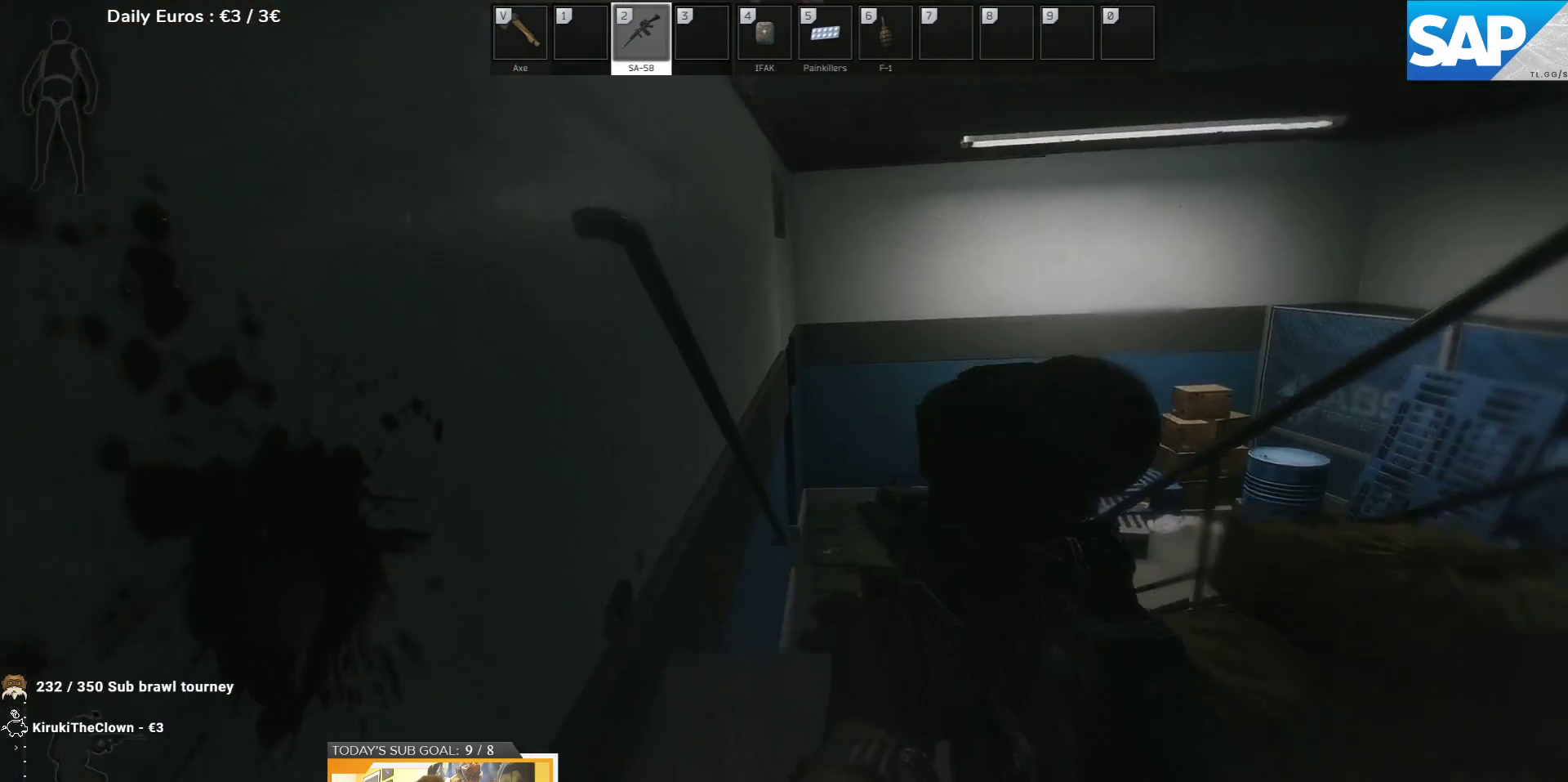
{"keys": ["d", "w"], "events": [[233, "d", "down"]]}
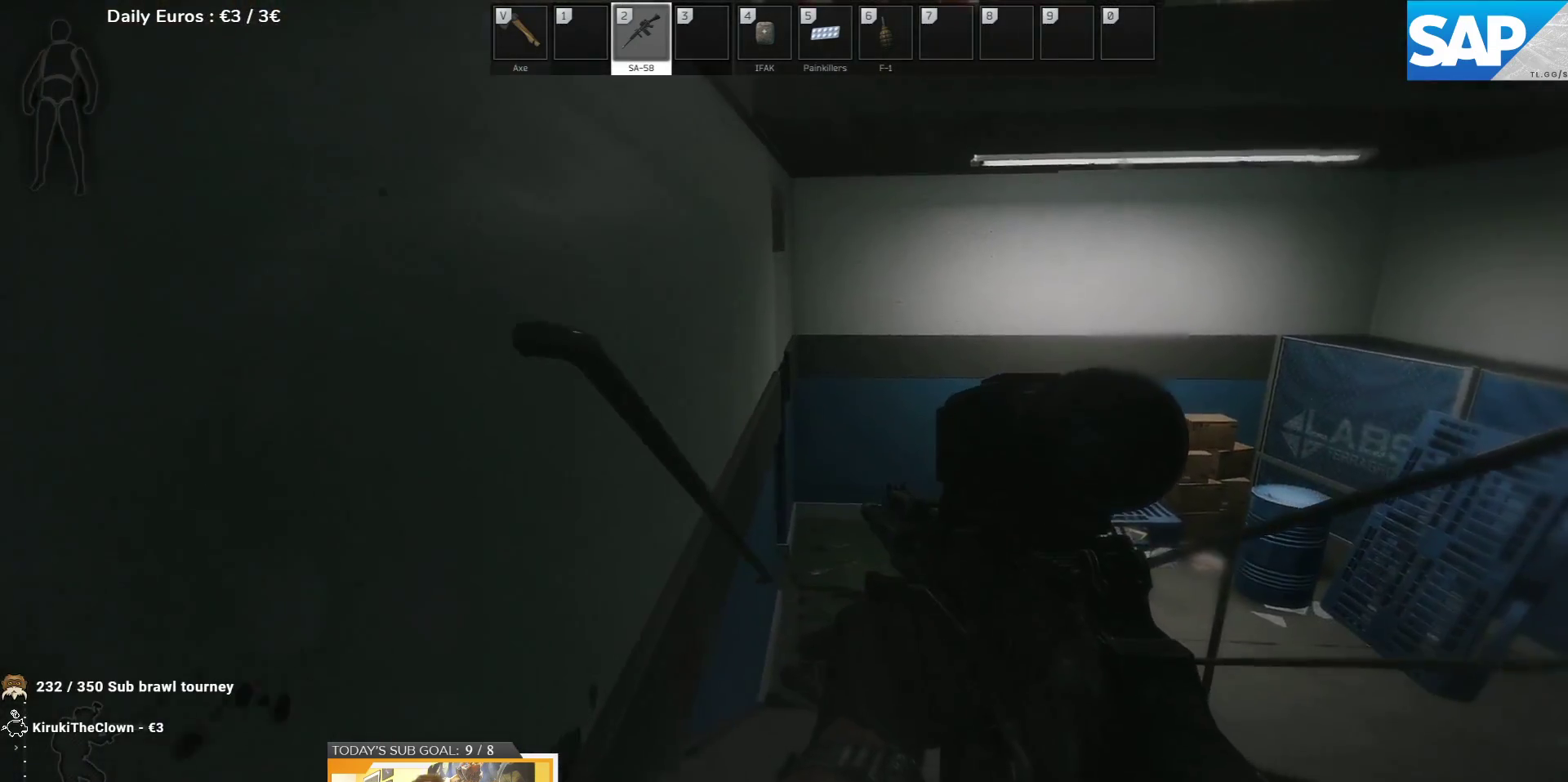
{"keys": ["d", "w"], "events": []}
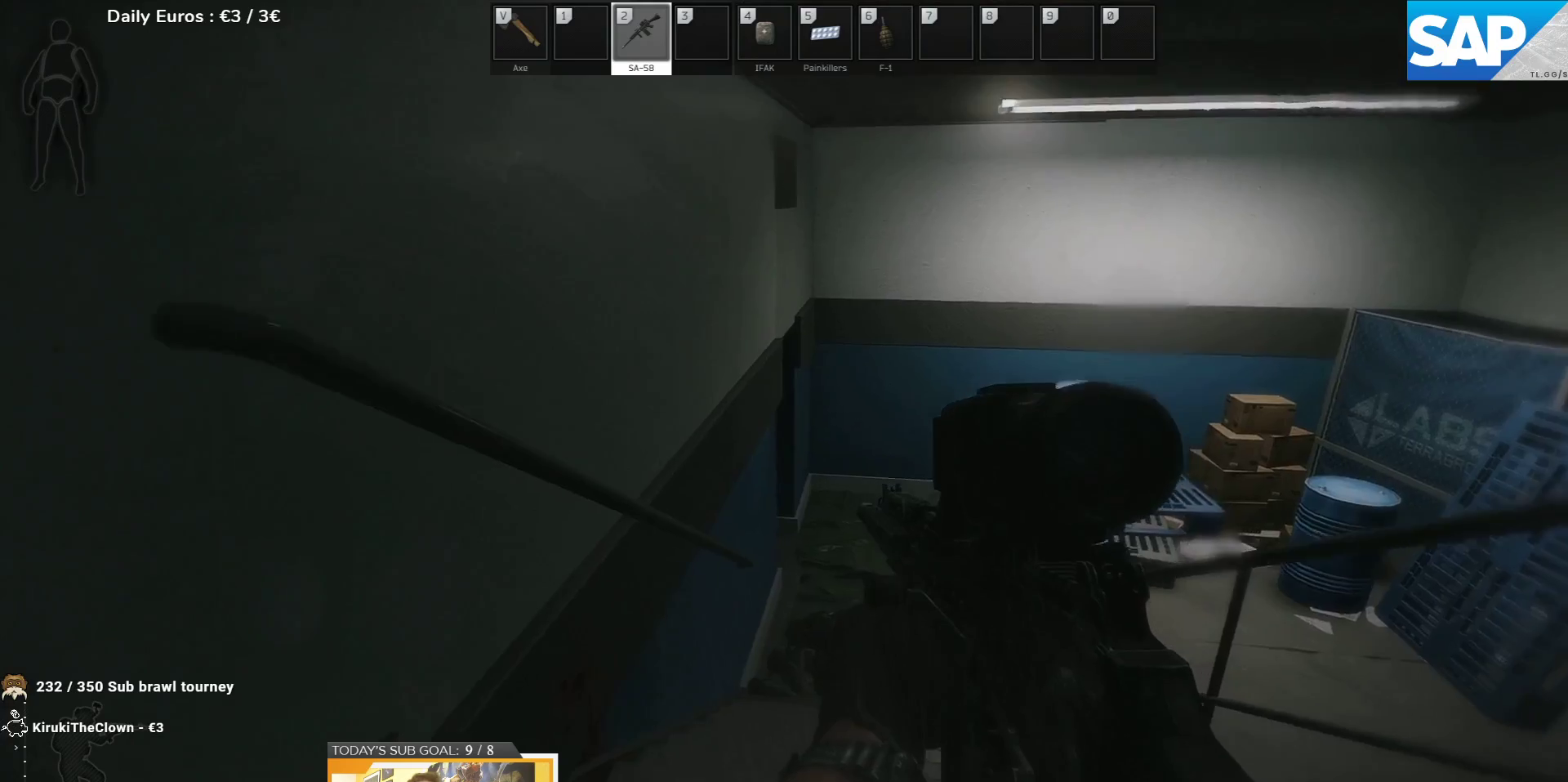
{"keys": ["d", "w"], "events": []}
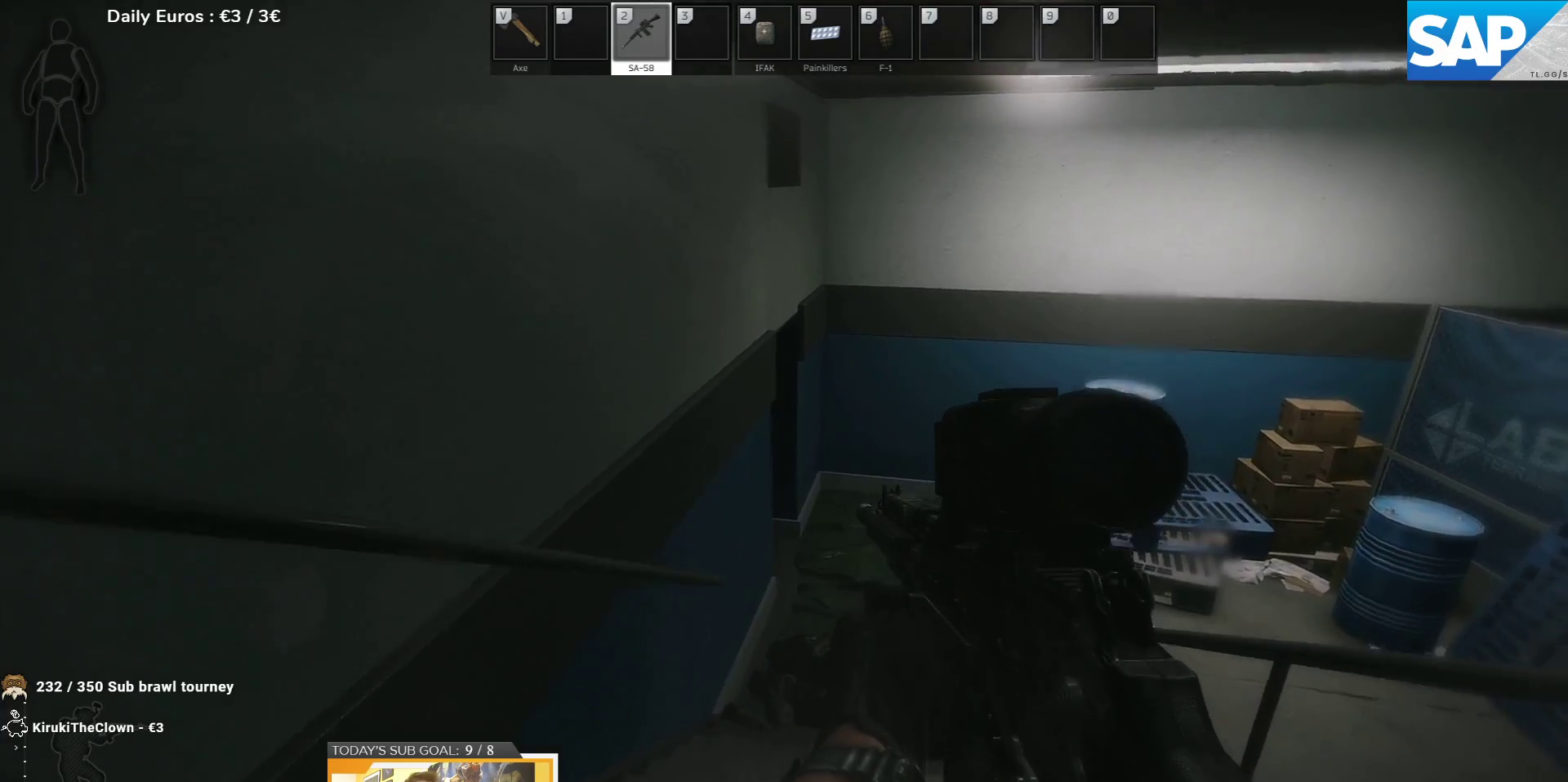
{"keys": ["a", "s"], "events": [[33, "d", "up"], [50, "w", "up"], [100, "a", "down"], [217, "s", "down"]]}
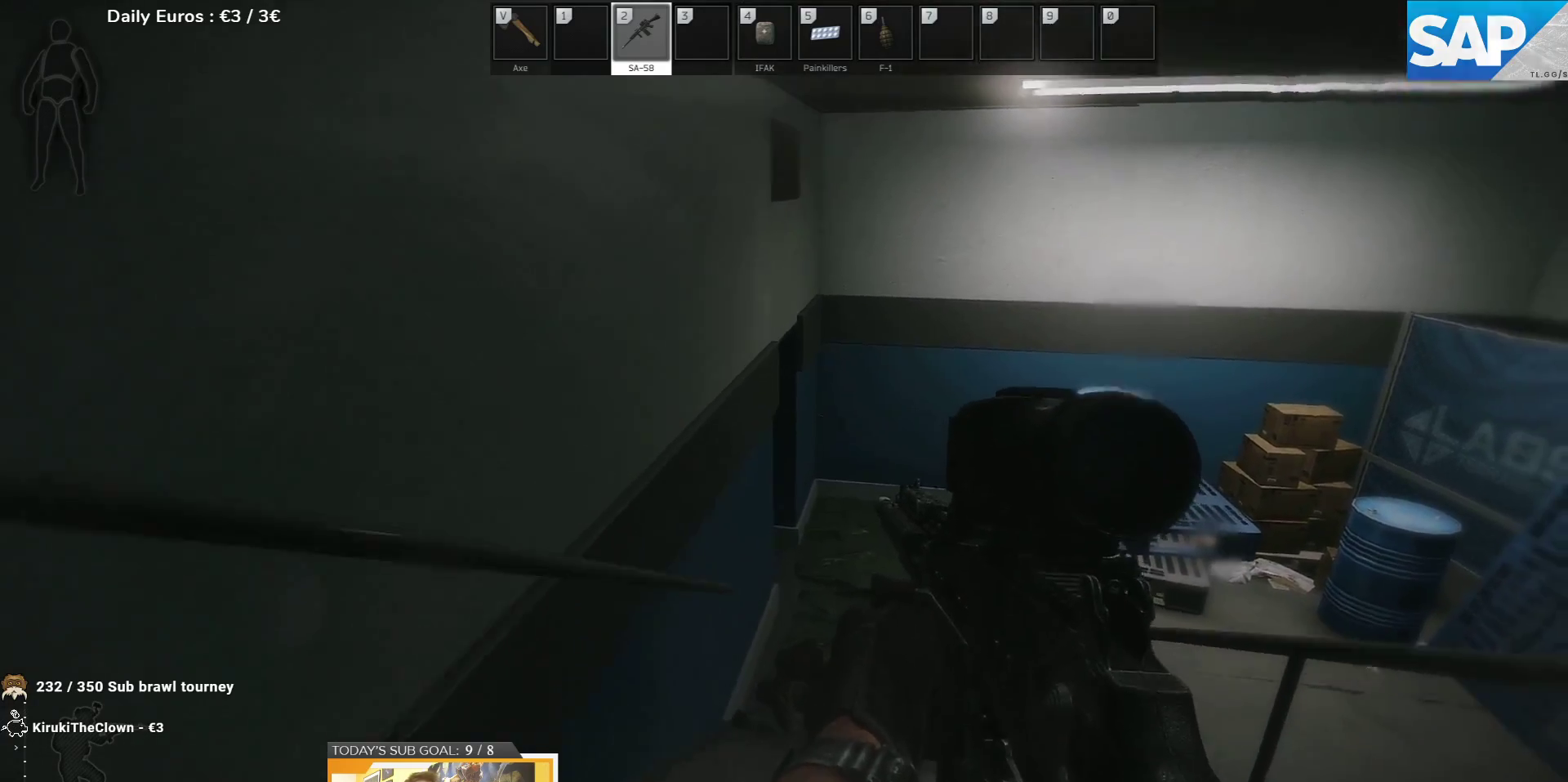
{"keys": ["s"], "events": [[400, "a", "up"]]}
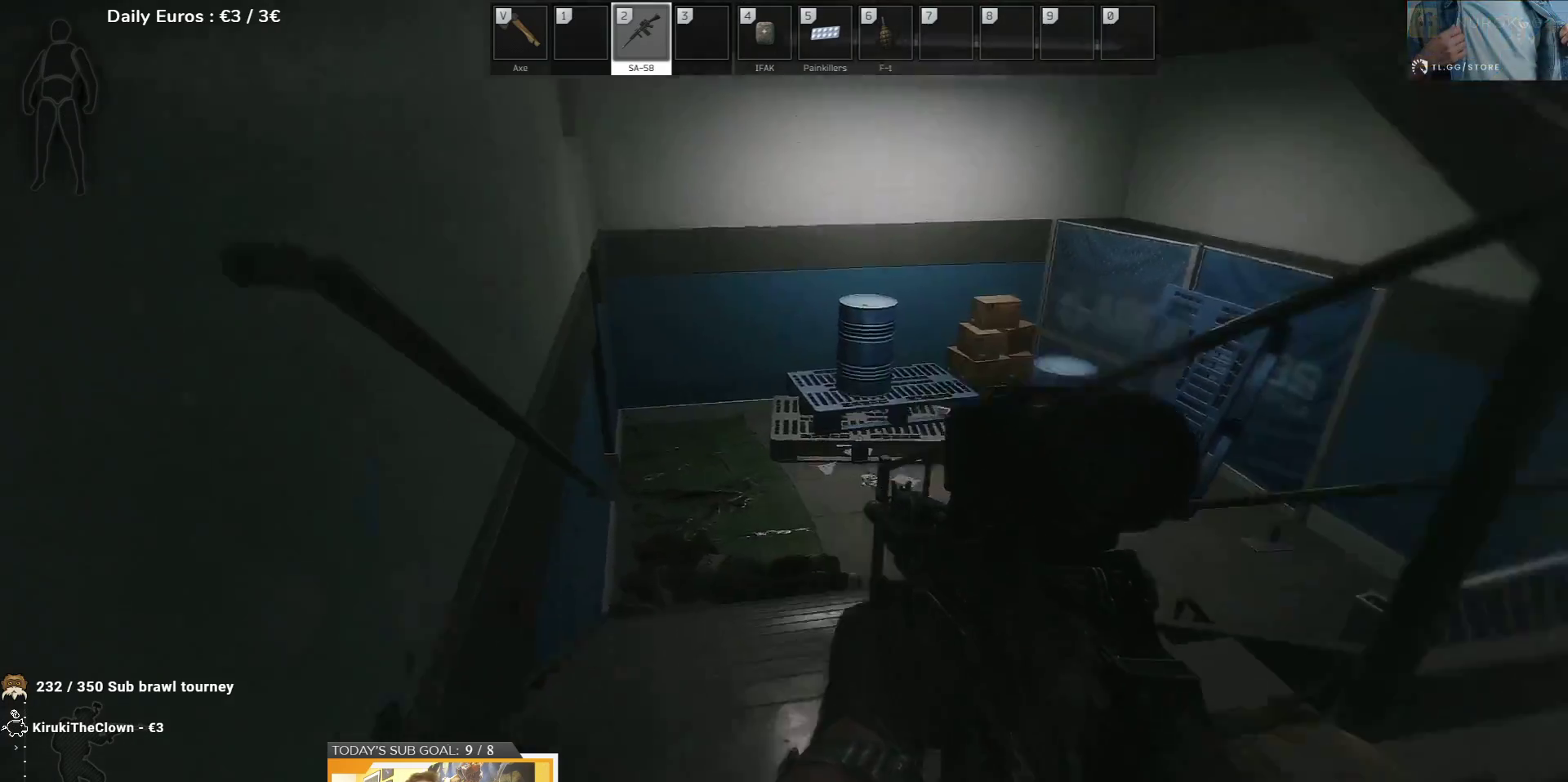
{"keys": ["d", "w"], "events": [[33, "d", "down"], [33, "s", "up"], [183, "w", "down"]]}
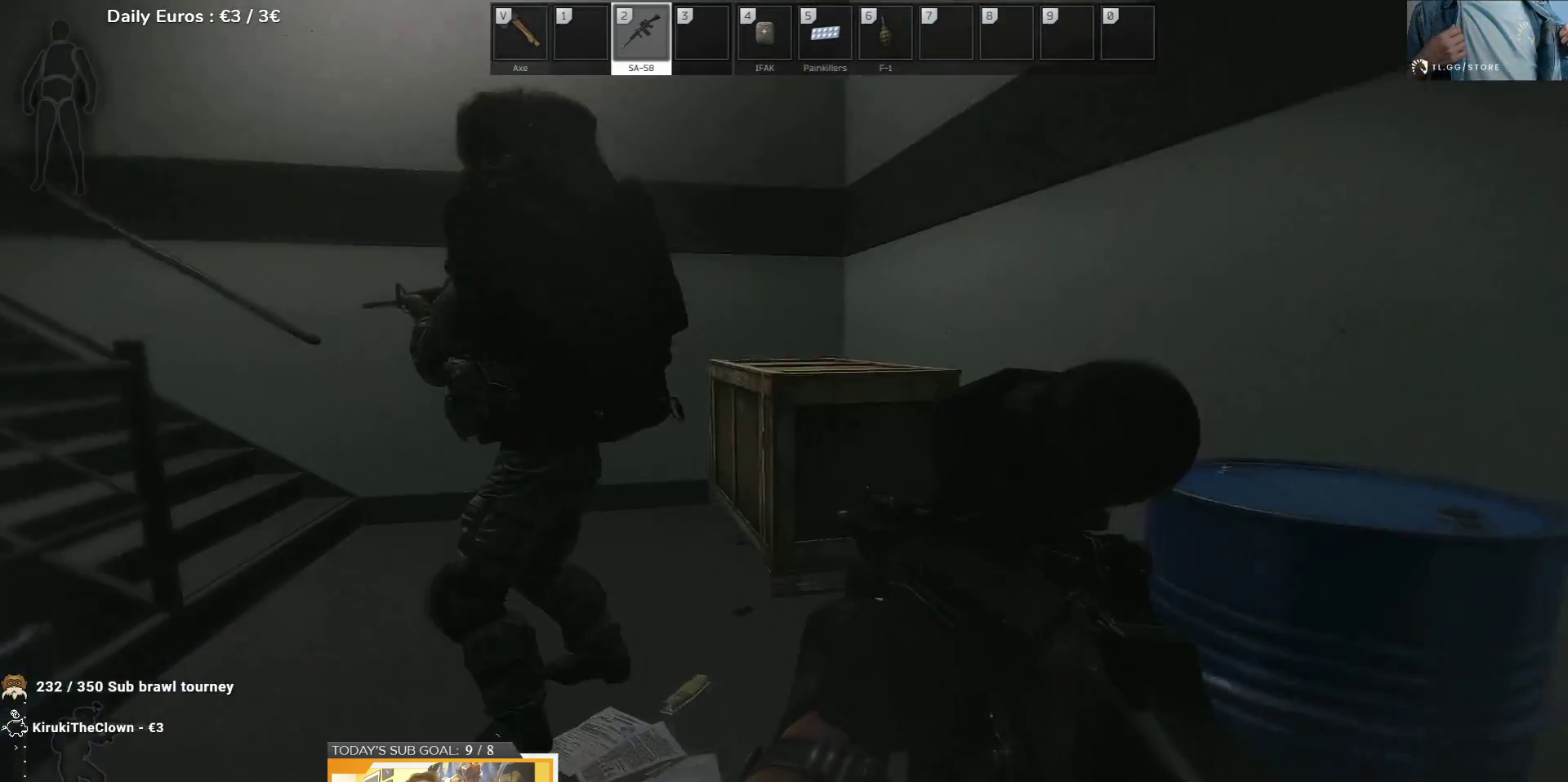
{"keys": ["d", "w"], "events": [[50, "shift", "down"], [150, "shift", "up"]]}
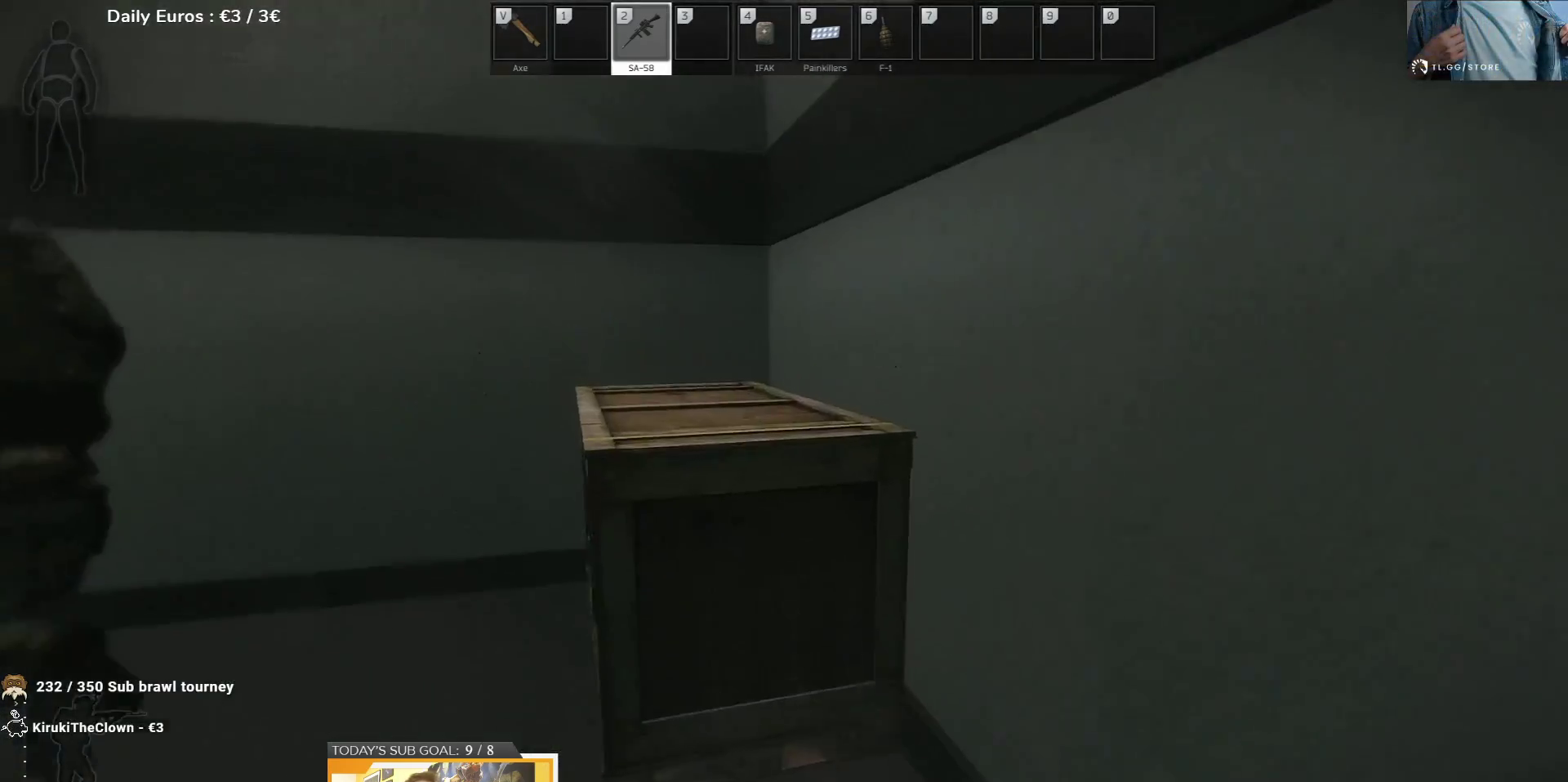
{"keys": ["d"], "events": [[83, "shift", "down"], [217, "w", "up"], [233, "shift", "up"]]}
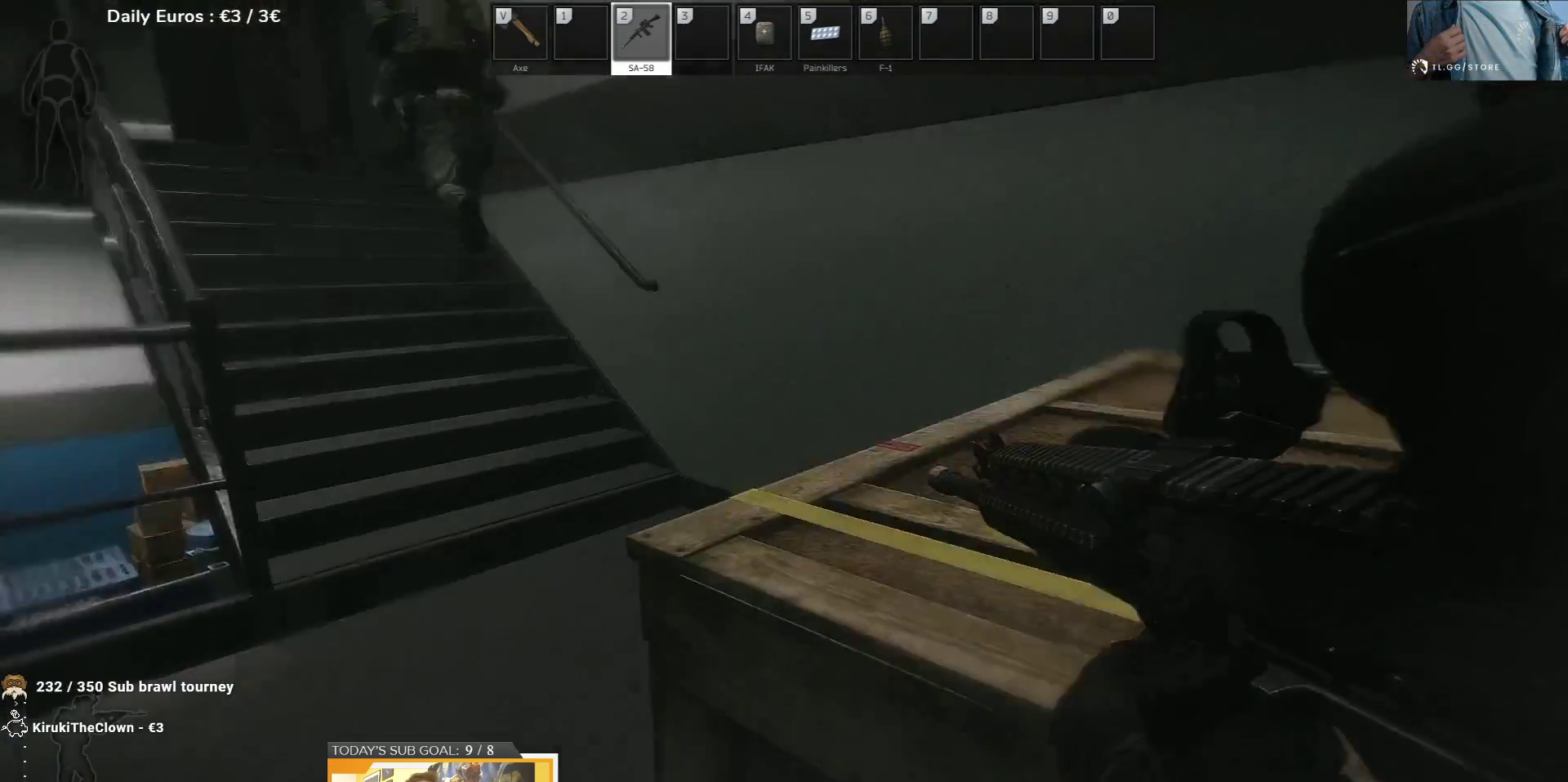
{"keys": [], "events": [[117, "d", "up"], [117, "w", "down"], [383, "w", "up"]]}
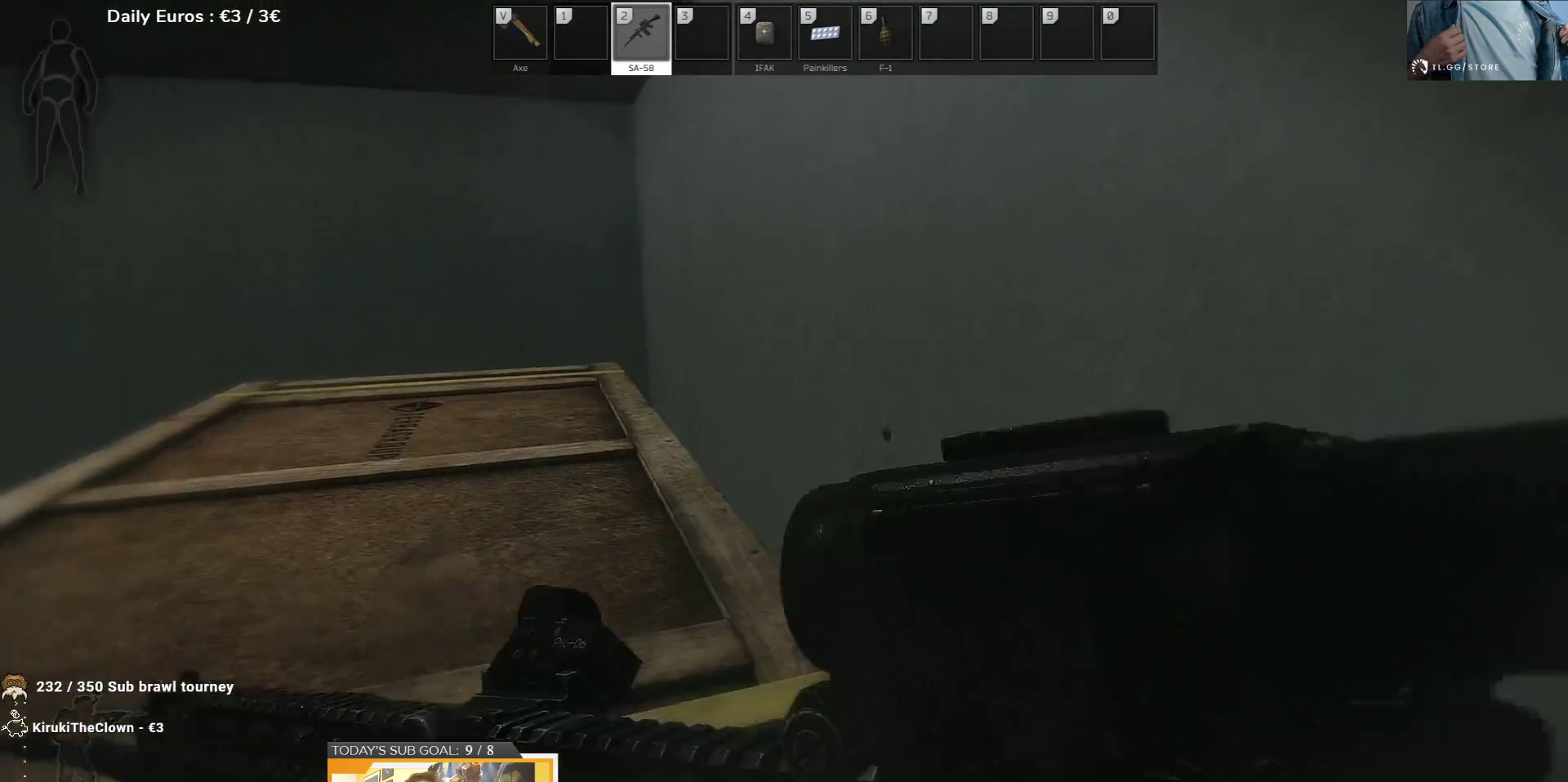
{"keys": [], "events": []}
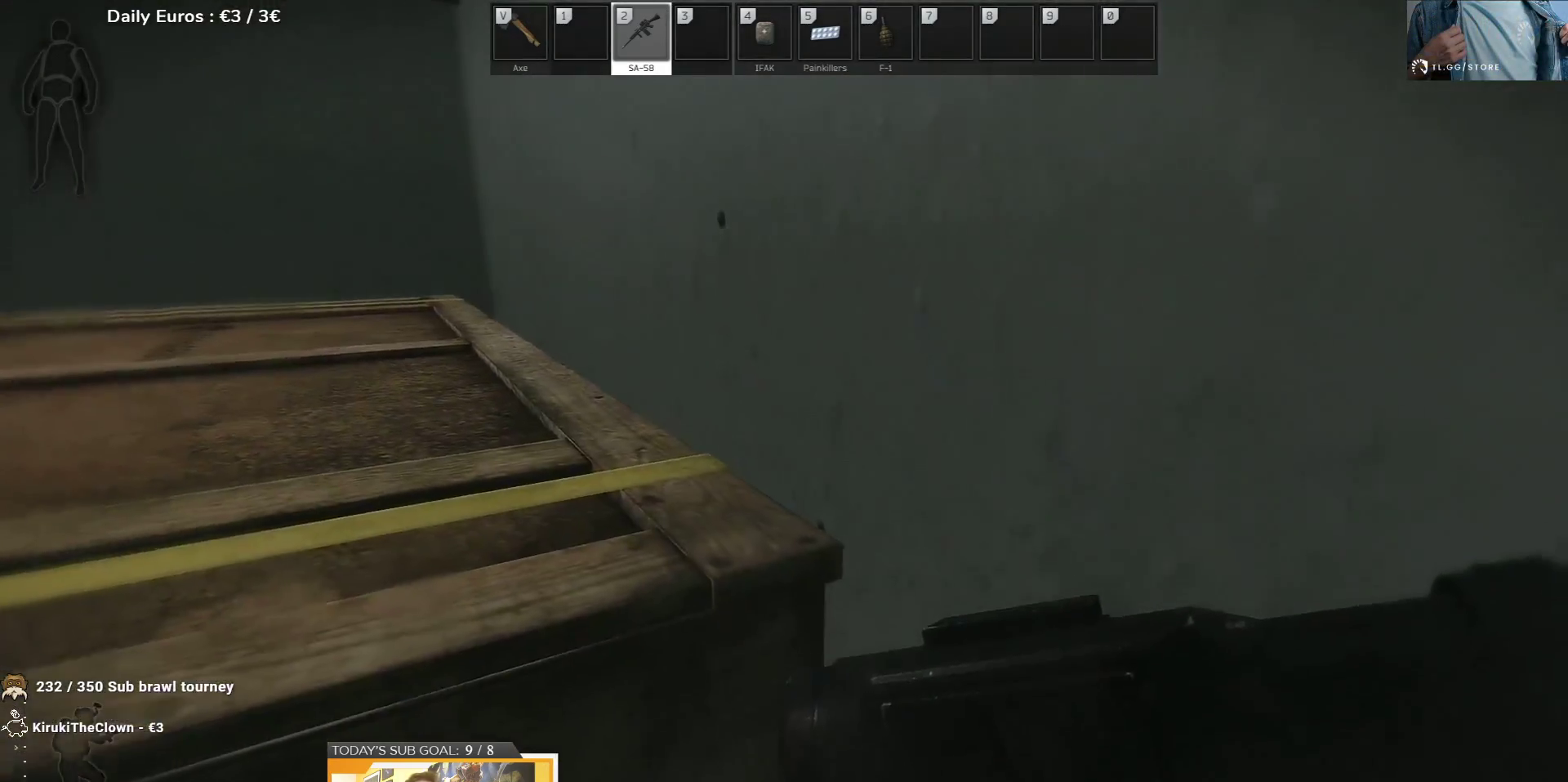
{"keys": [], "events": []}
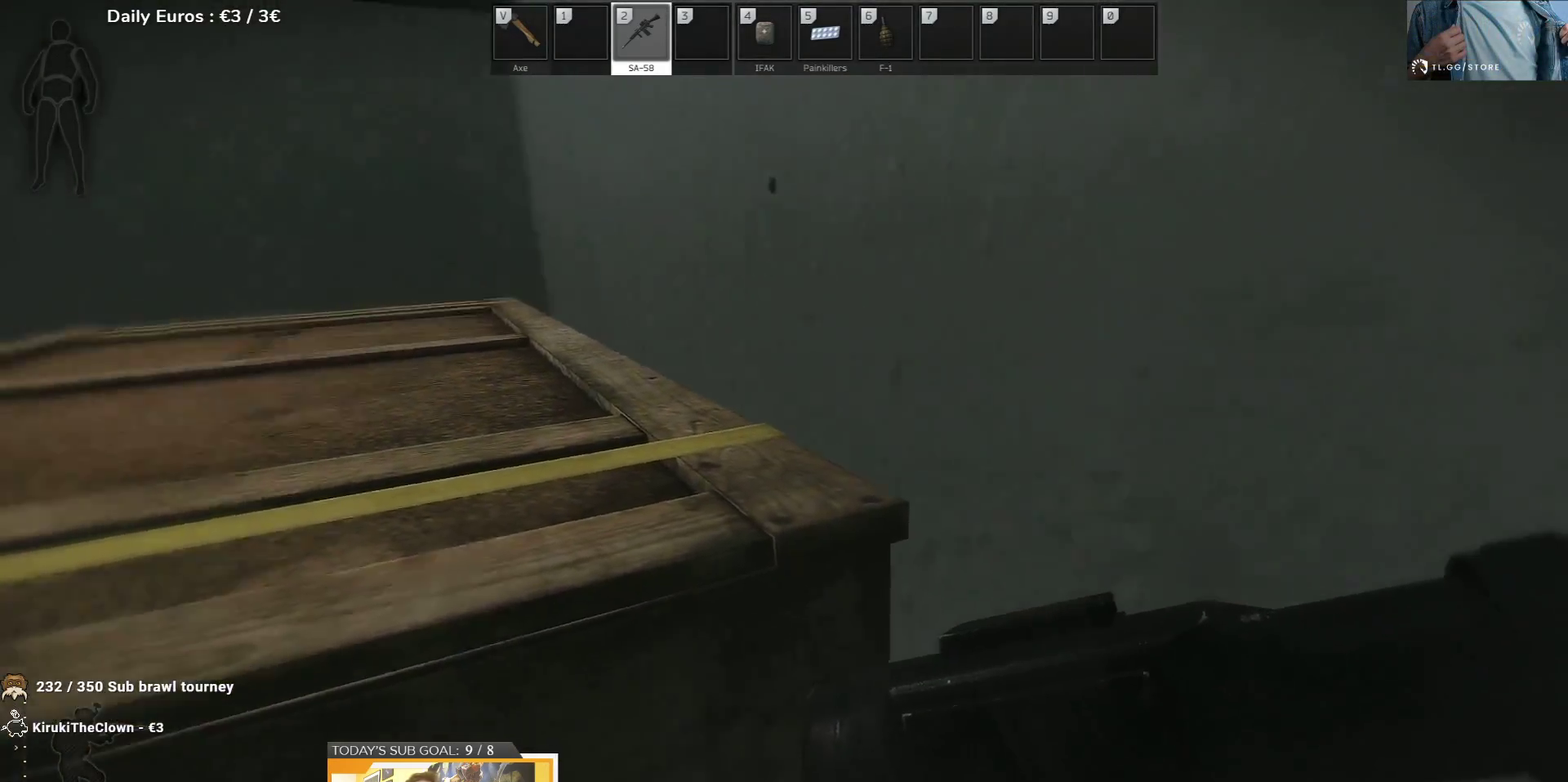
{"keys": ["a", "w"], "events": [[183, "a", "down"], [500, "w", "down"]]}
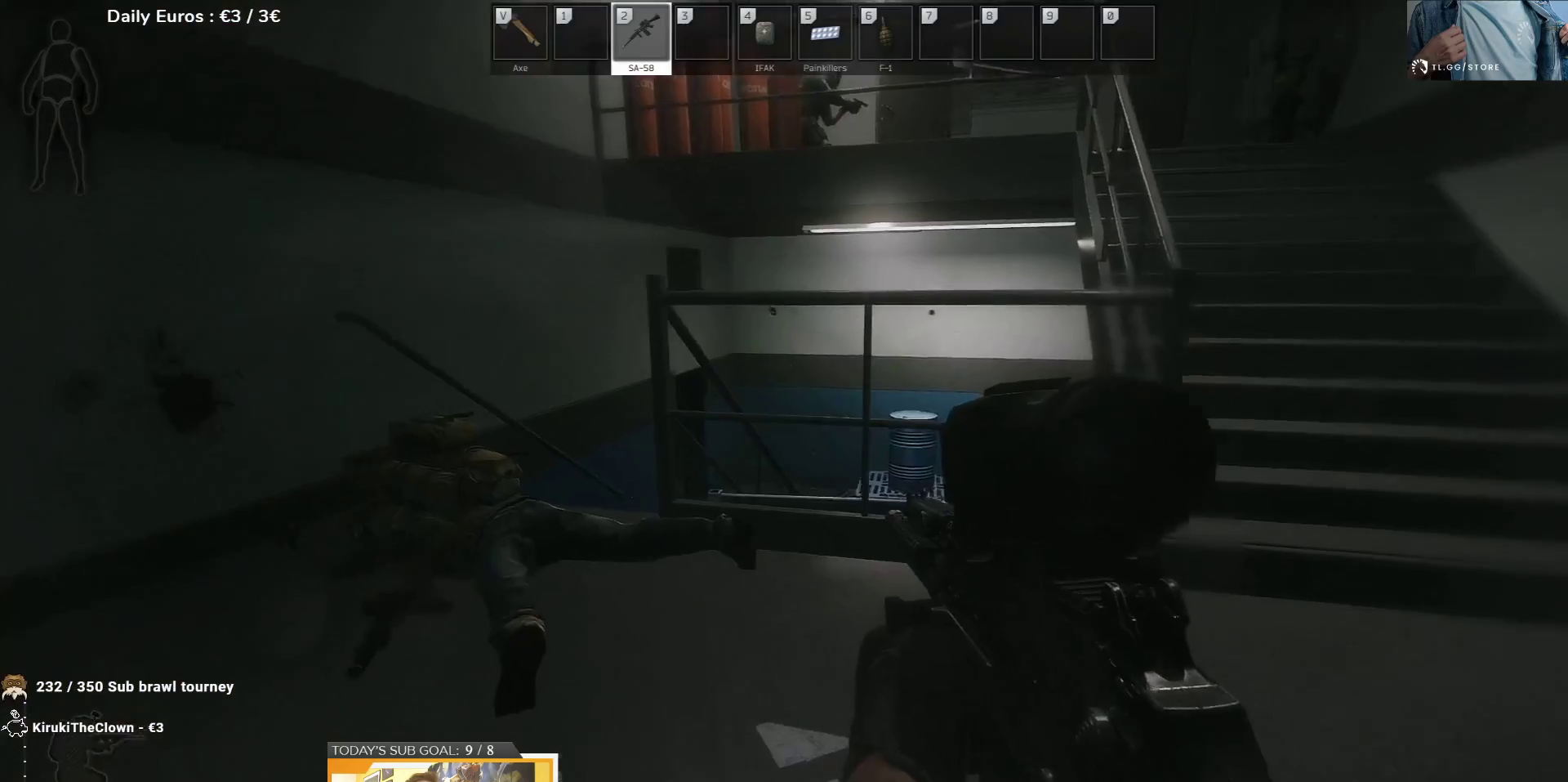
{"keys": ["a", "w"], "events": [[167, "a", "up"], [417, "a", "down"]]}
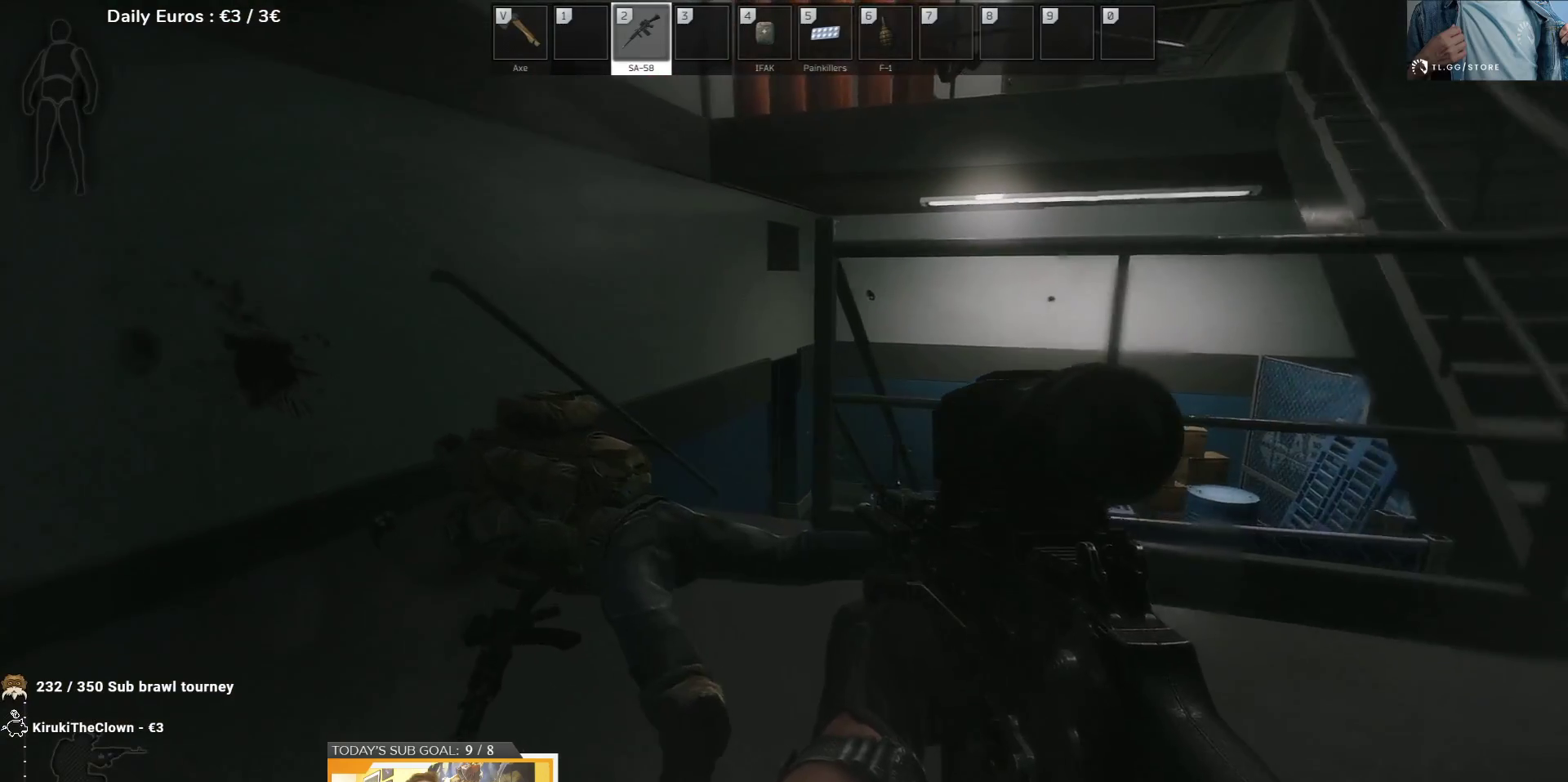
{"keys": ["a"], "events": [[183, "a", "up"], [350, "w", "up"], [467, "a", "down"]]}
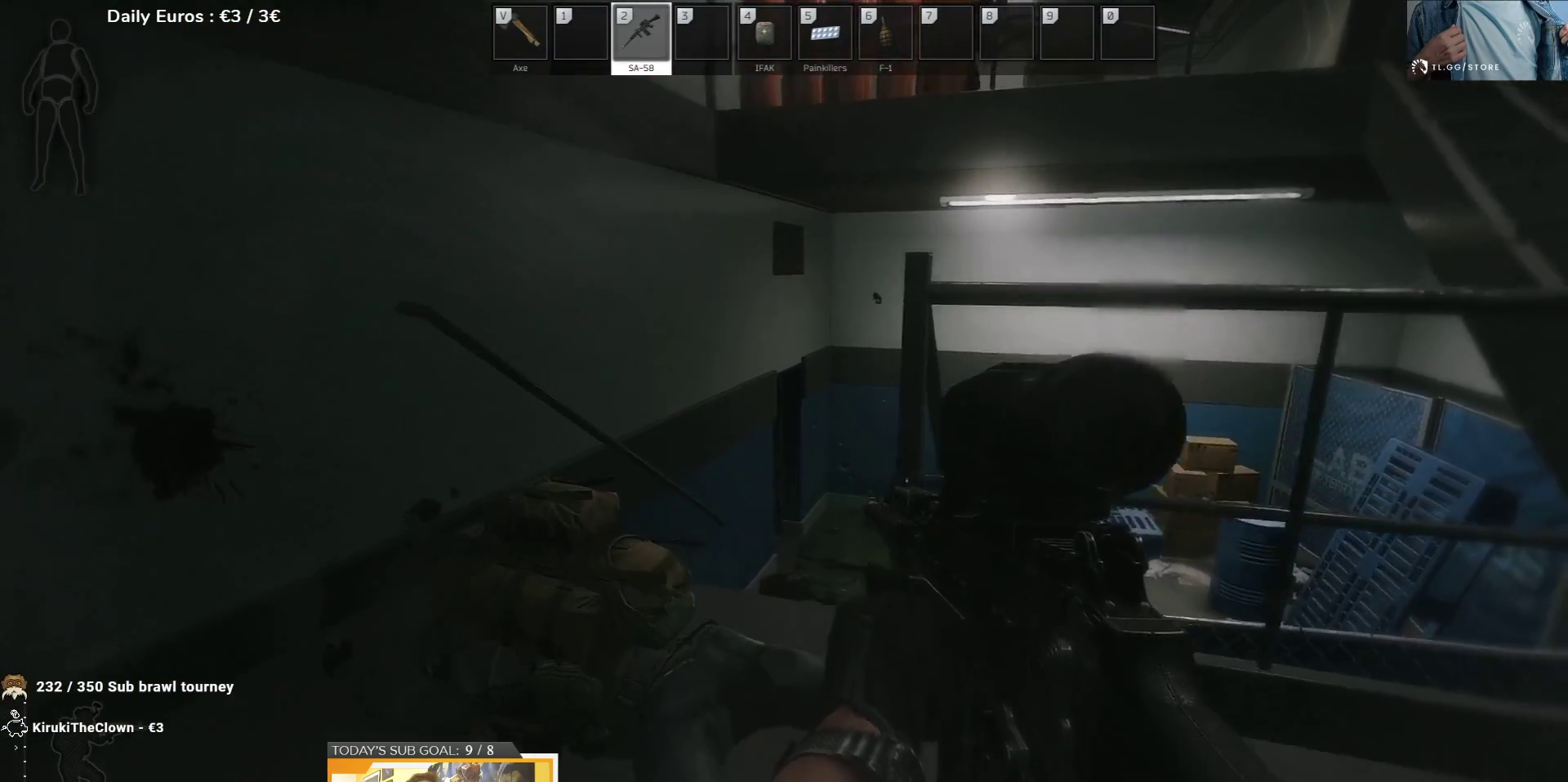
{"keys": ["e"], "events": [[33, "a", "up"], [100, "e", "down"]]}
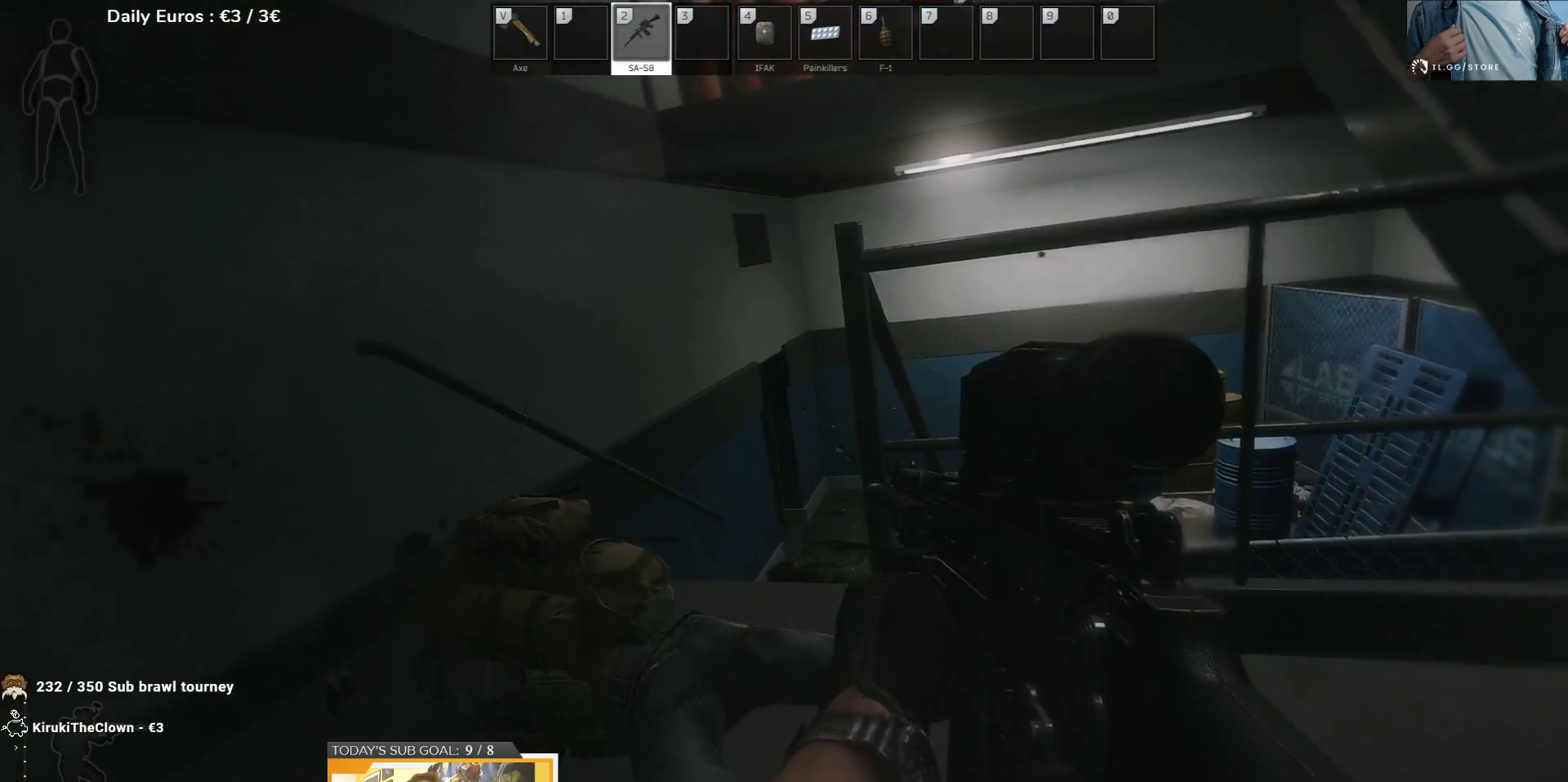
{"keys": ["e"], "events": []}